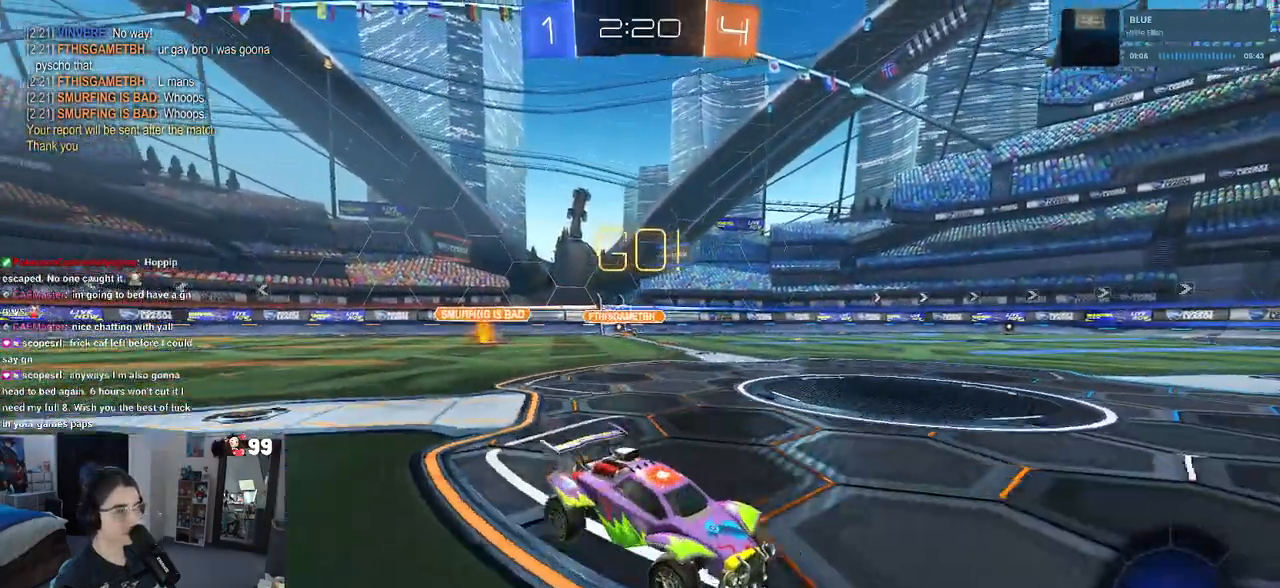
Gameplay with a controller (PlayStation layout); each line is a JSON object with the inputs held at the frame after it. "events" lists button and stick changes between this image and that frame as [ms after this image, input, new state], when the widget could be followed in between.
{"buttons": ["CROSS", "R2"], "left_stick": "up", "right_stick": "center", "events": [[350, "left_stick", "up"], [383, "CROSS", "down"], [433, "CROSS", "up"], [500, "CROSS", "down"]]}
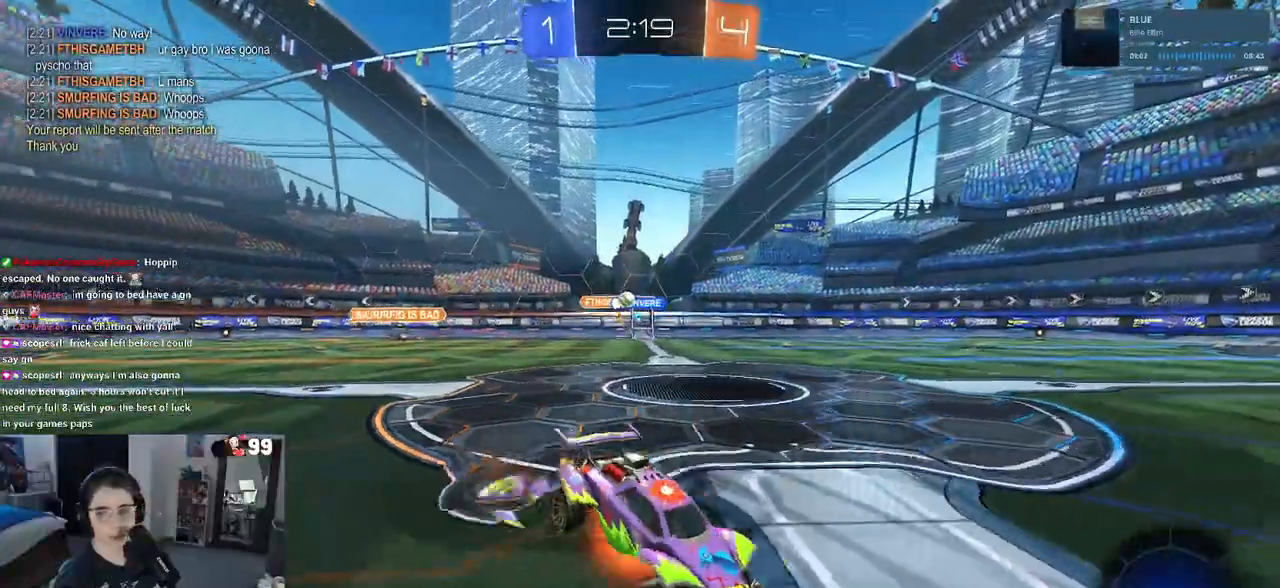
{"buttons": ["SQUARE", "R2"], "left_stick": "down-left", "right_stick": "center", "events": [[83, "left_stick", "down-left"], [117, "CROSS", "up"], [150, "TRIANGLE", "down"], [267, "TRIANGLE", "up"], [483, "SQUARE", "down"]]}
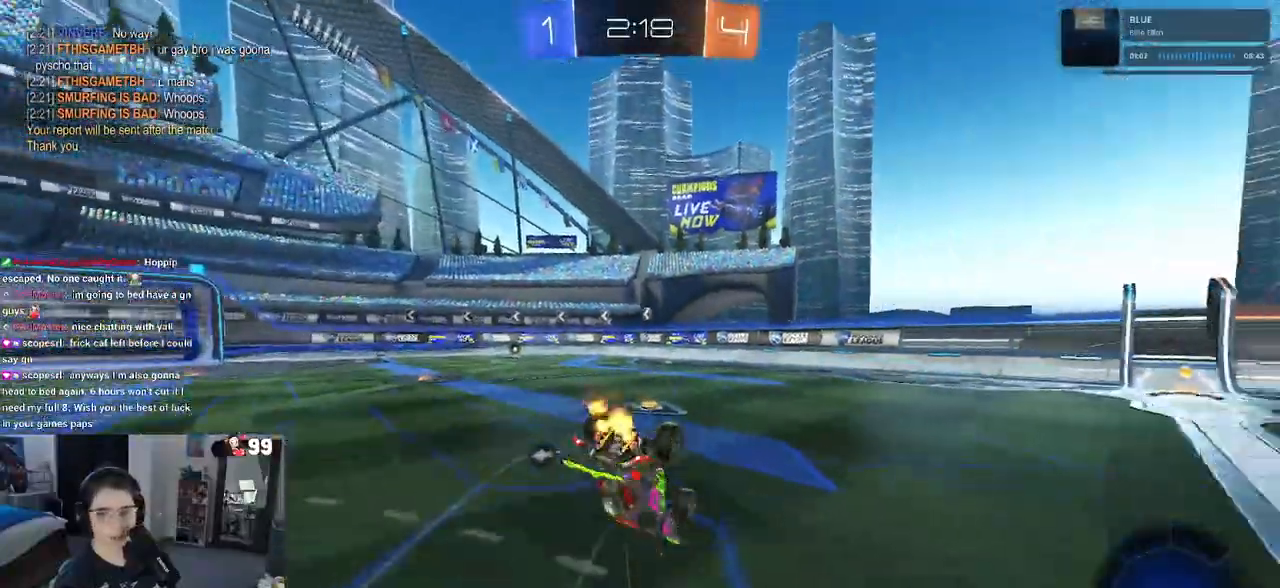
{"buttons": ["R2"], "left_stick": "down-left", "right_stick": "center", "events": [[167, "R1", "down"], [450, "SQUARE", "up"], [467, "R1", "up"]]}
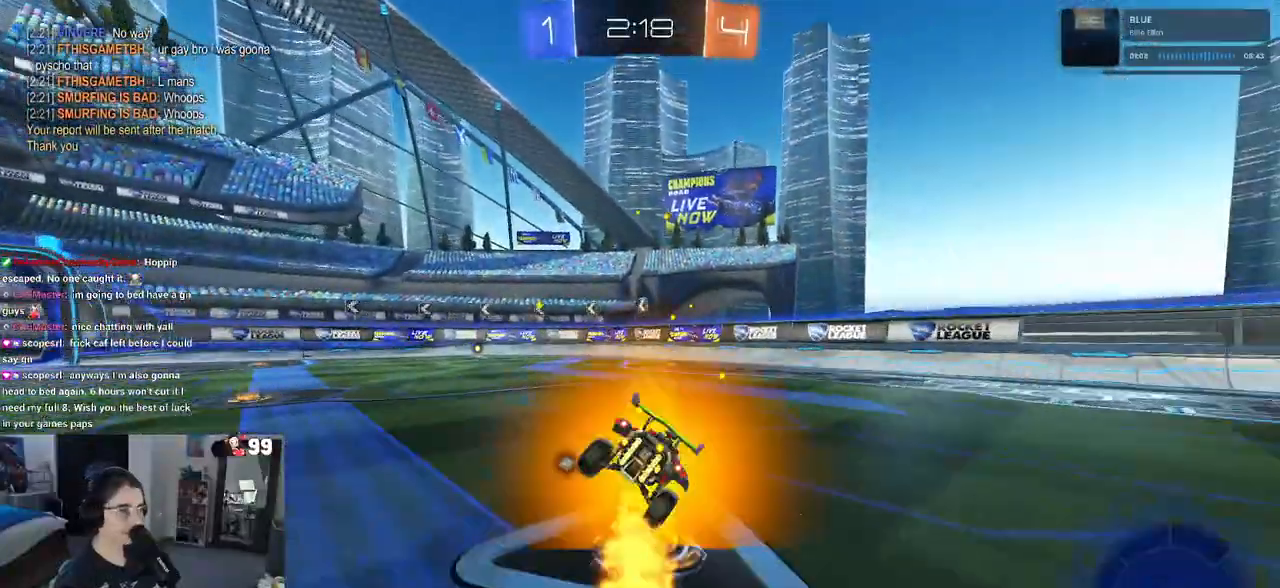
{"buttons": ["R2"], "left_stick": "center", "right_stick": "center", "events": [[467, "left_stick", "center"]]}
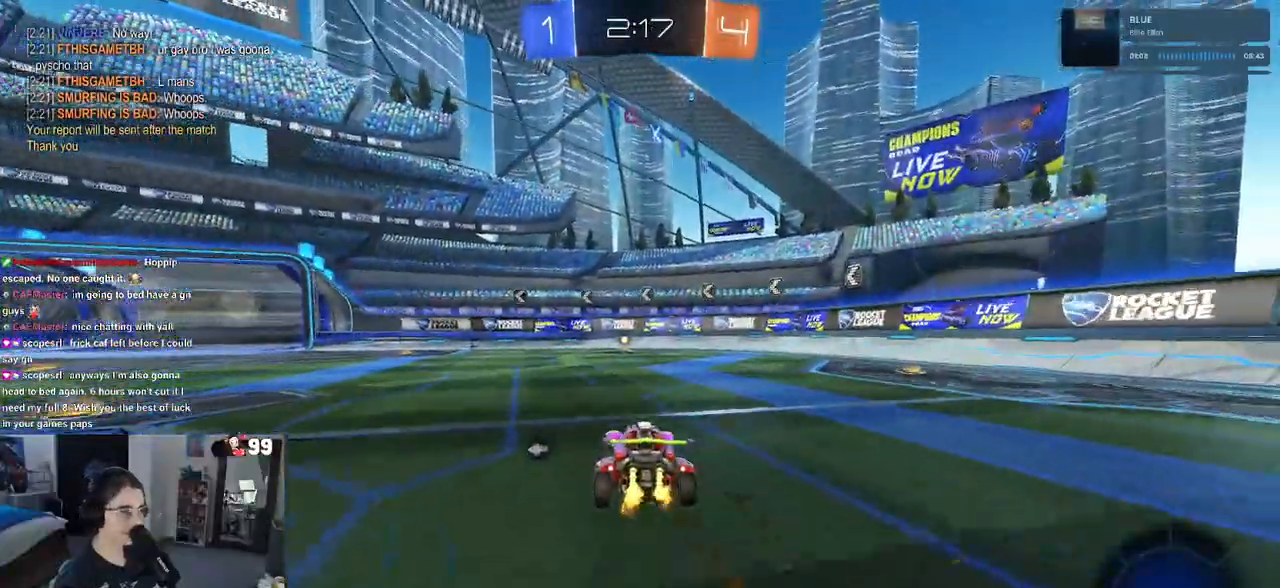
{"buttons": ["R1", "R2"], "left_stick": "center", "right_stick": "center", "events": [[117, "TRIANGLE", "down"], [150, "R1", "down"], [267, "TRIANGLE", "up"], [317, "left_stick", "right"], [433, "left_stick", "center"]]}
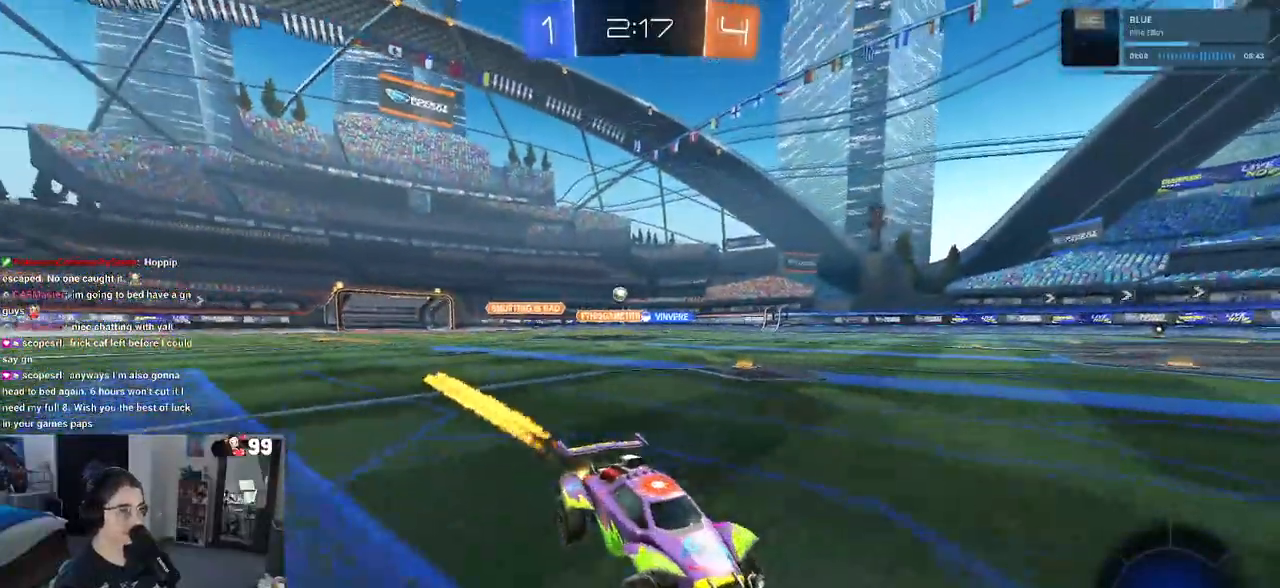
{"buttons": ["SQUARE", "R2"], "left_stick": "left", "right_stick": "center", "events": [[17, "R1", "up"], [317, "left_stick", "left"], [383, "SQUARE", "down"]]}
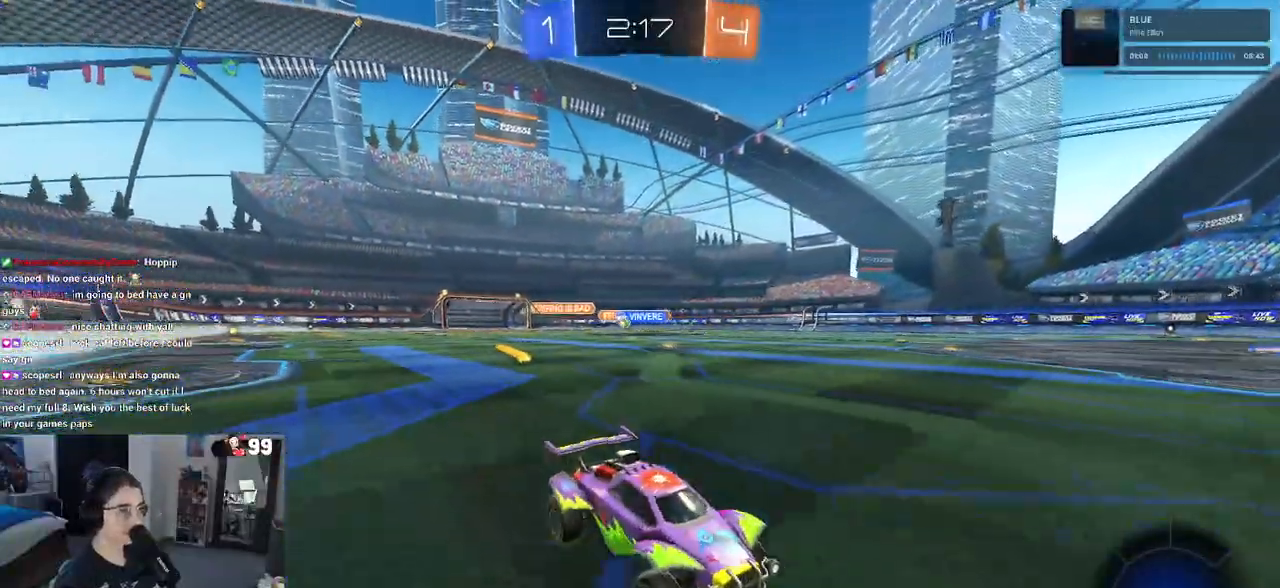
{"buttons": ["R1", "R2"], "left_stick": "left", "right_stick": "center", "events": [[50, "SQUARE", "up"], [500, "R1", "down"]]}
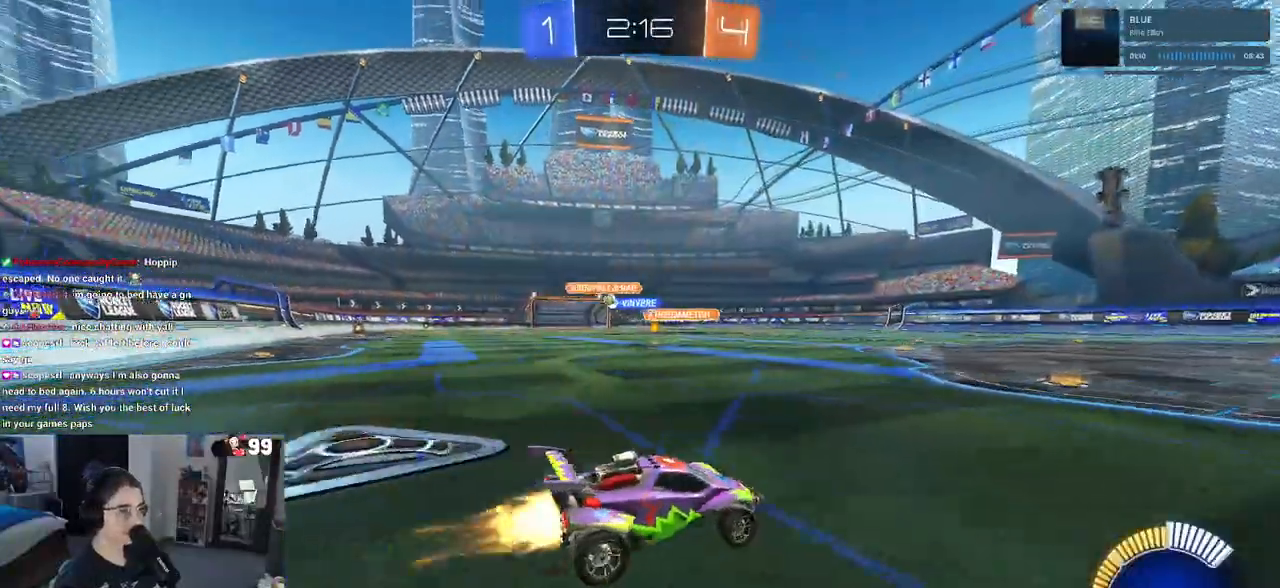
{"buttons": ["R2"], "left_stick": "left", "right_stick": "center", "events": [[483, "R1", "up"]]}
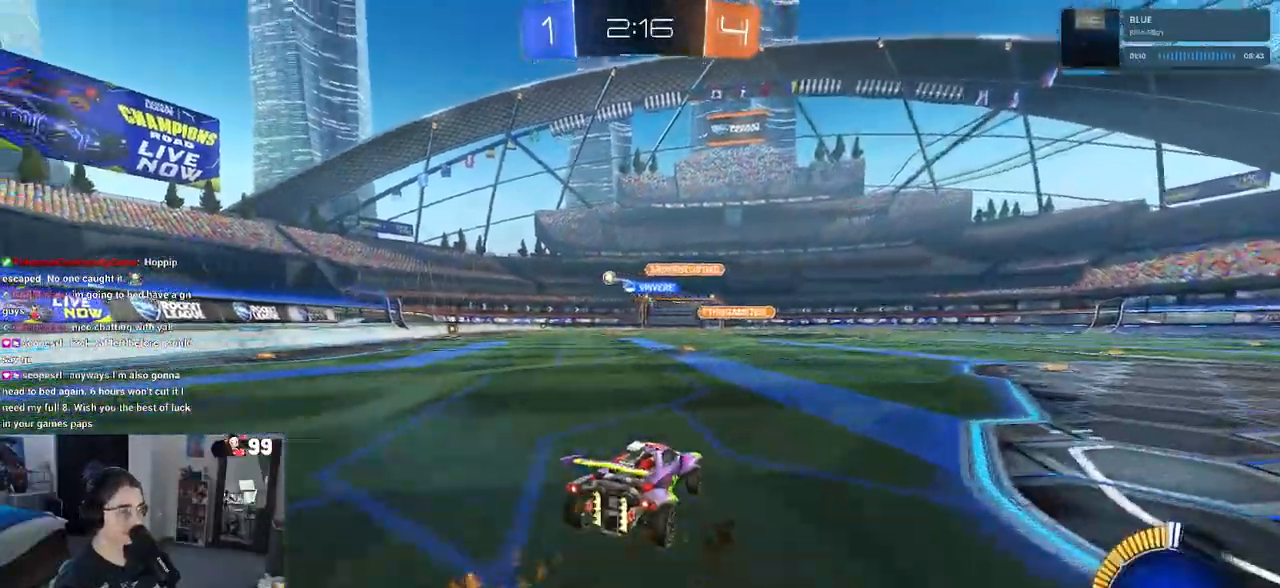
{"buttons": ["SQUARE", "R2"], "left_stick": "down-left", "right_stick": "center", "events": [[117, "left_stick", "center"], [150, "CROSS", "down"], [183, "left_stick", "up-right"], [233, "CROSS", "up"], [300, "CROSS", "down"], [300, "left_stick", "up-left"], [367, "SQUARE", "down"], [383, "CROSS", "up"], [383, "left_stick", "down-left"]]}
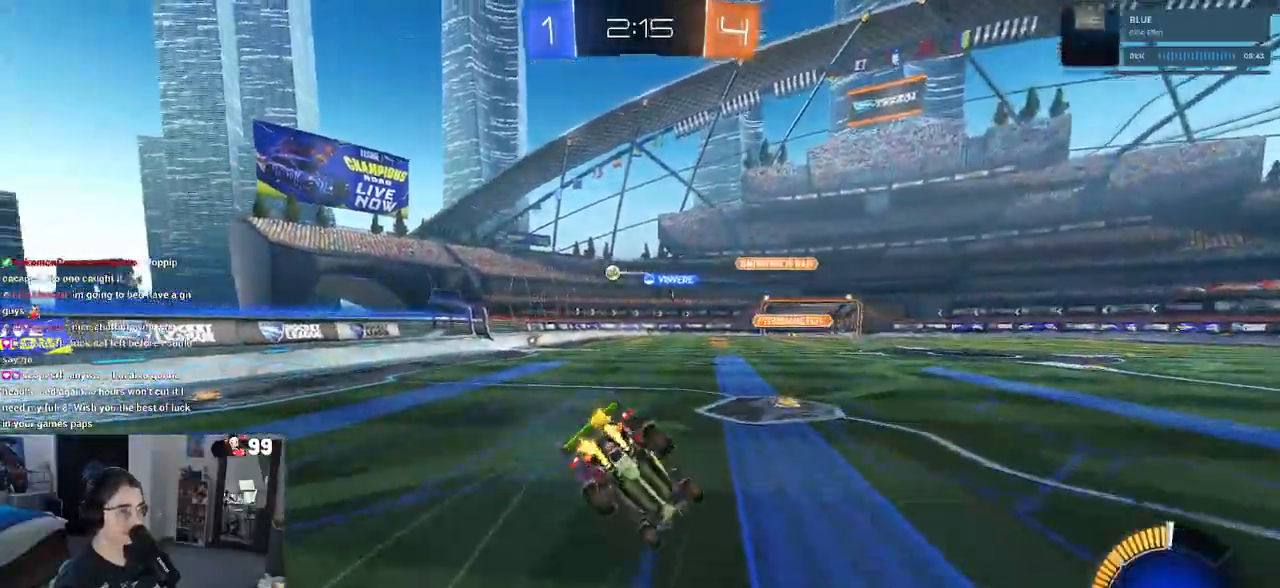
{"buttons": ["SQUARE", "R2"], "left_stick": "down-left", "right_stick": "center", "events": []}
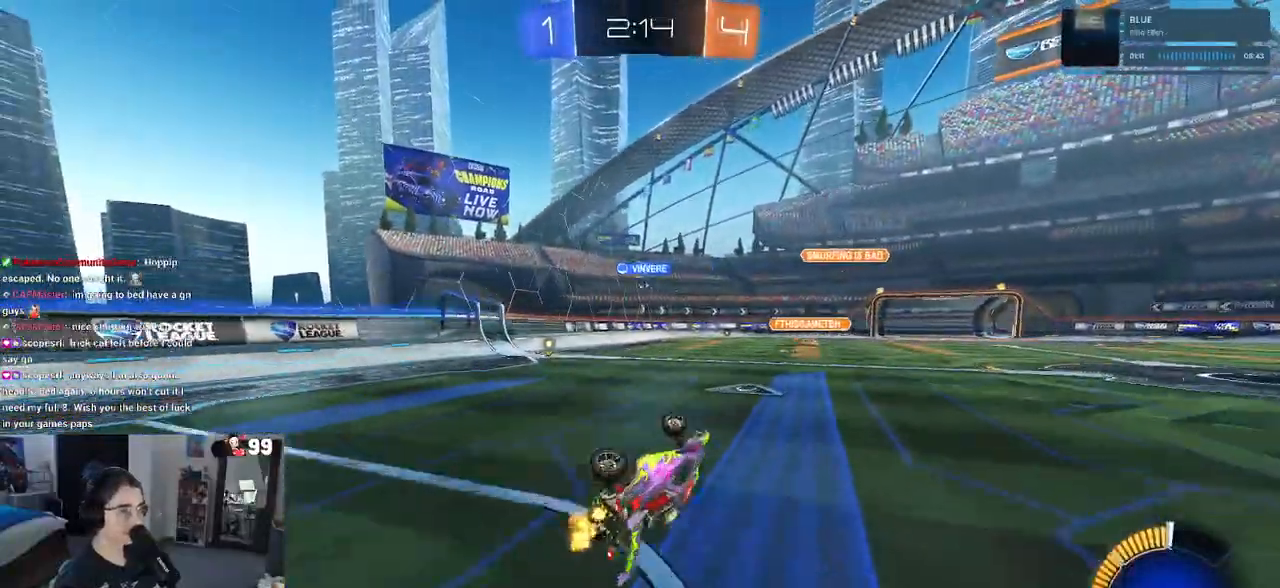
{"buttons": ["R2"], "left_stick": "center", "right_stick": "center", "events": [[117, "SQUARE", "up"], [133, "left_stick", "center"]]}
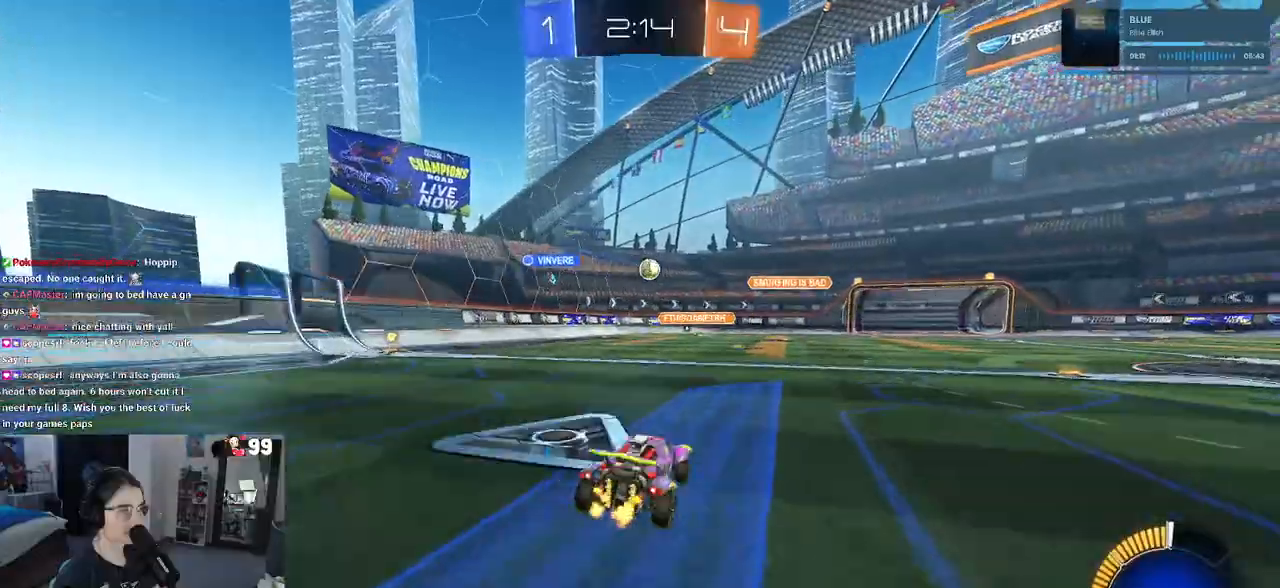
{"buttons": ["R2"], "left_stick": "left", "right_stick": "center", "events": [[83, "left_stick", "right"], [350, "left_stick", "center"], [467, "left_stick", "left"]]}
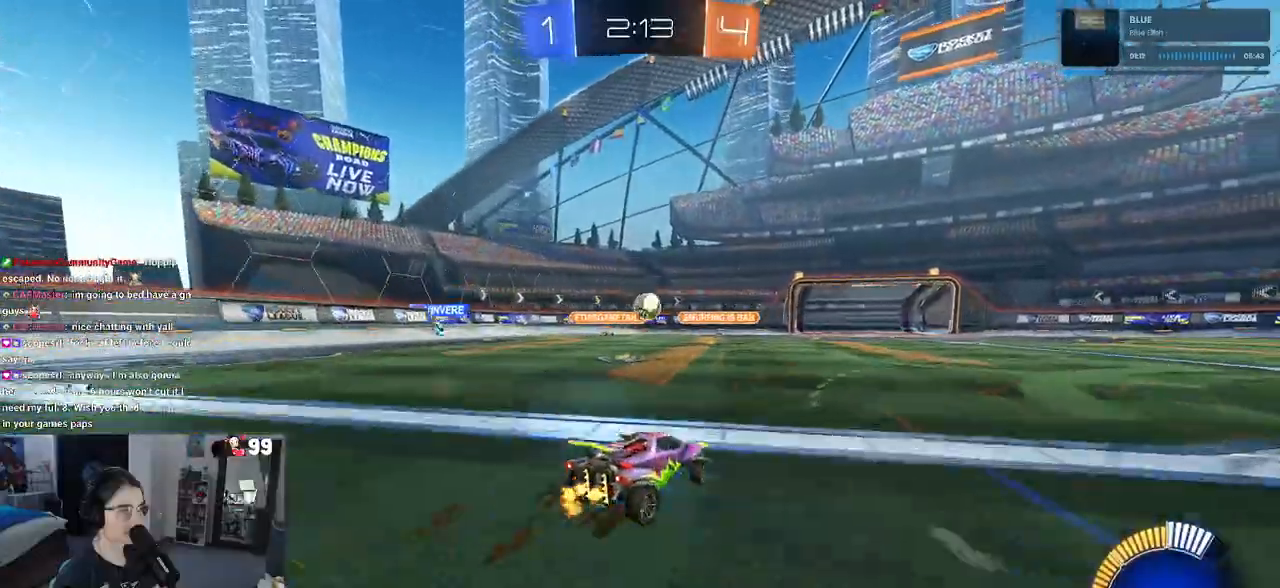
{"buttons": ["R1", "R2"], "left_stick": "up-right", "right_stick": "center", "events": [[67, "CROSS", "down"], [117, "left_stick", "down"], [200, "R1", "down"], [250, "left_stick", "down-right"], [350, "CROSS", "up"], [417, "left_stick", "up-right"]]}
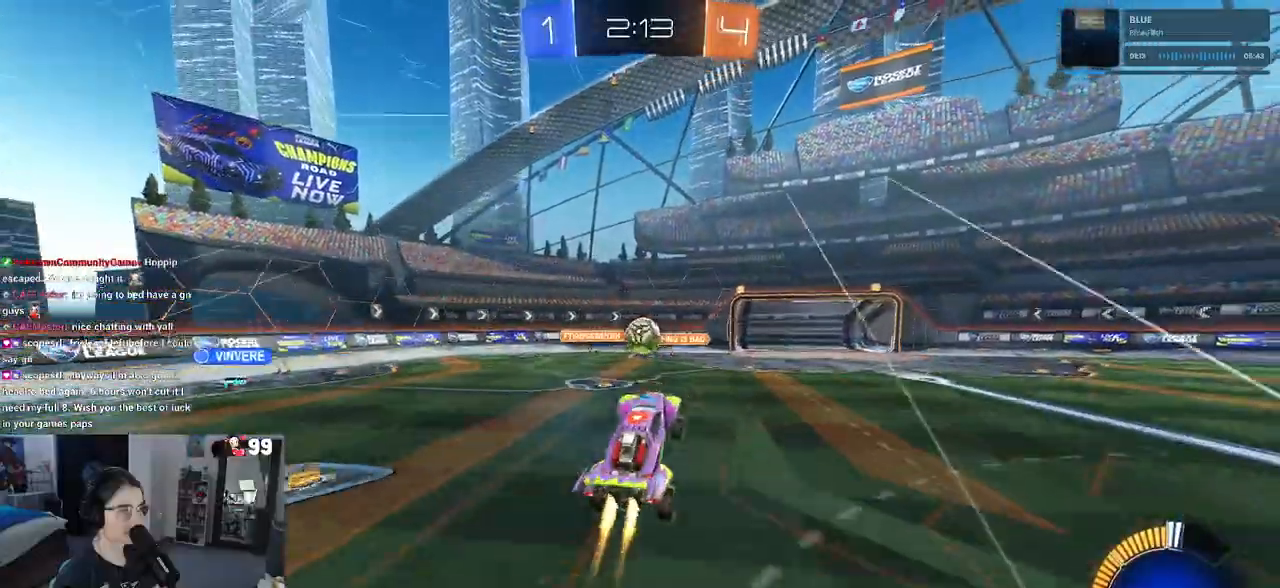
{"buttons": ["R2"], "left_stick": "center", "right_stick": "center", "events": [[150, "R1", "up"], [150, "left_stick", "center"], [283, "left_stick", "up"], [417, "left_stick", "center"]]}
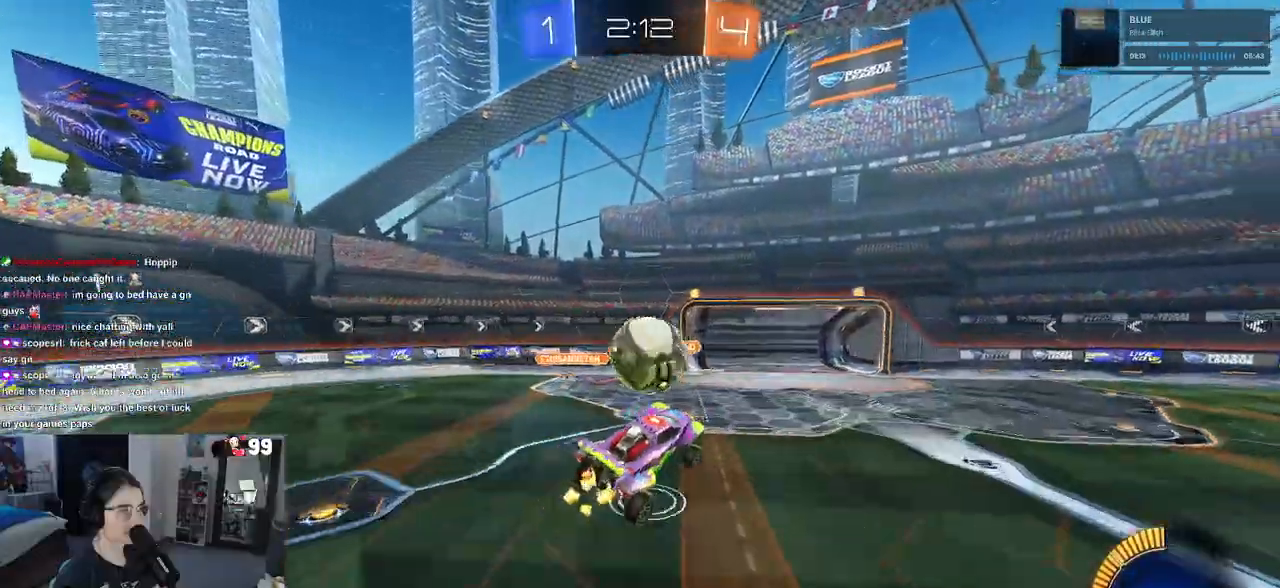
{"buttons": ["R1", "R2"], "left_stick": "down-left", "right_stick": "center", "events": [[150, "left_stick", "up-left"], [167, "CROSS", "down"], [200, "R1", "down"], [267, "CROSS", "up"], [283, "left_stick", "down-left"]]}
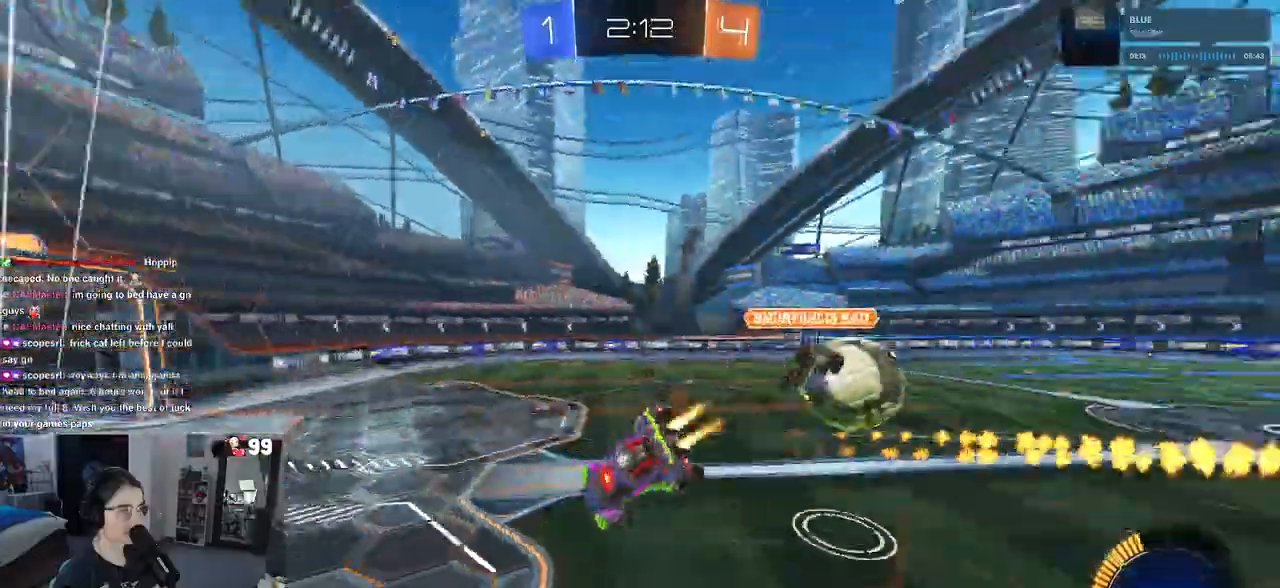
{"buttons": ["SQUARE", "R2"], "left_stick": "down-left", "right_stick": "center", "events": [[67, "R1", "up"], [100, "SQUARE", "down"]]}
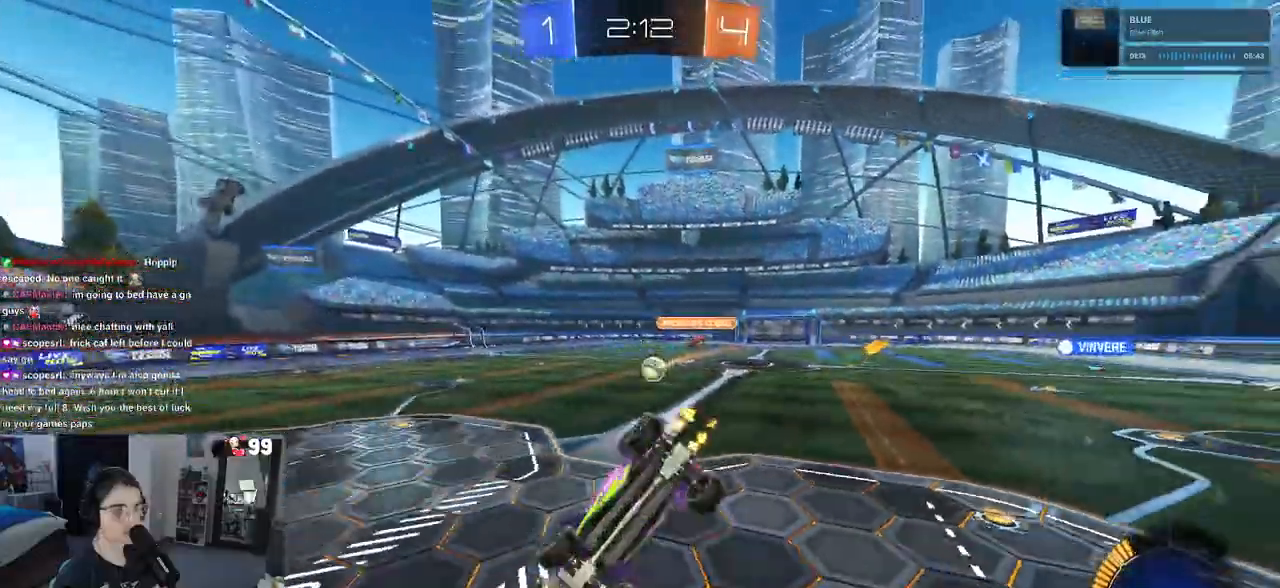
{"buttons": ["R2"], "left_stick": "down-left", "right_stick": "center", "events": [[33, "left_stick", "left"], [183, "SQUARE", "up"], [283, "left_stick", "center"], [383, "left_stick", "down-left"]]}
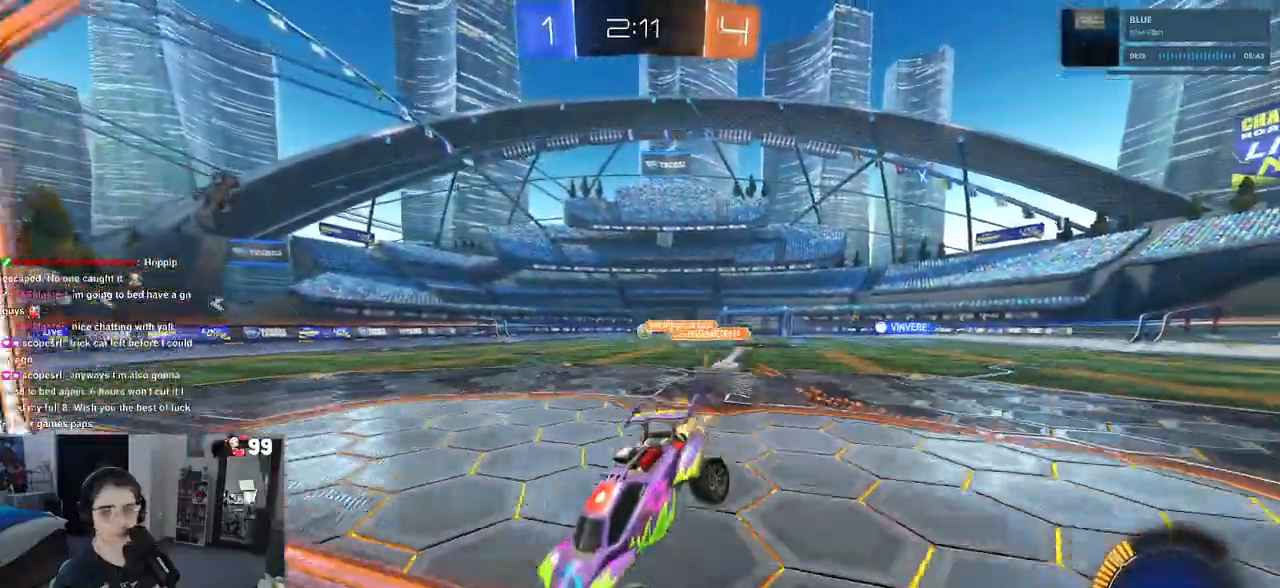
{"buttons": ["R2"], "left_stick": "center", "right_stick": "center", "events": [[233, "left_stick", "center"]]}
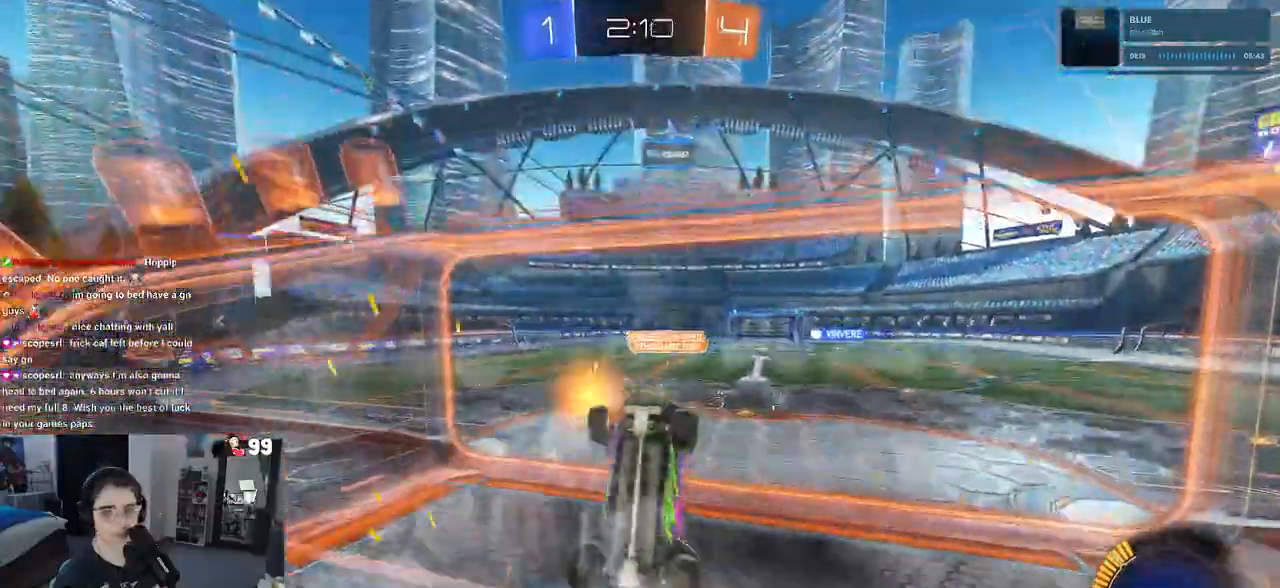
{"buttons": ["SQUARE", "R2"], "left_stick": "left", "right_stick": "center", "events": [[183, "left_stick", "right"], [267, "CROSS", "down"], [367, "left_stick", "left"], [383, "SQUARE", "down"], [400, "CROSS", "up"]]}
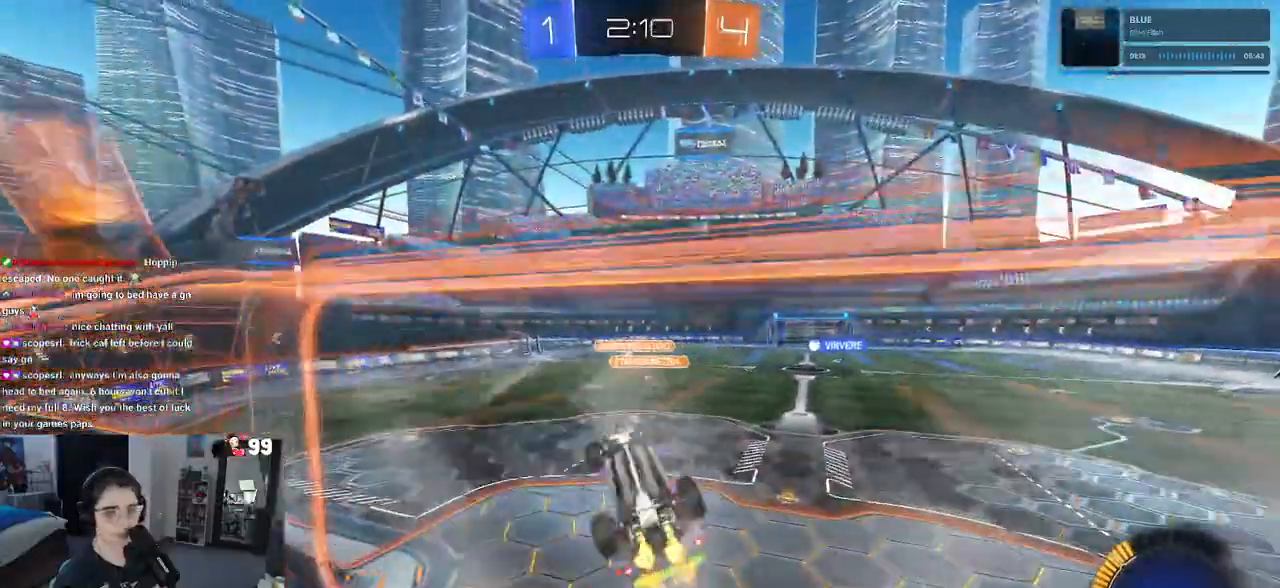
{"buttons": ["R2"], "left_stick": "center", "right_stick": "center", "events": [[217, "left_stick", "down-left"], [417, "SQUARE", "up"], [467, "left_stick", "center"]]}
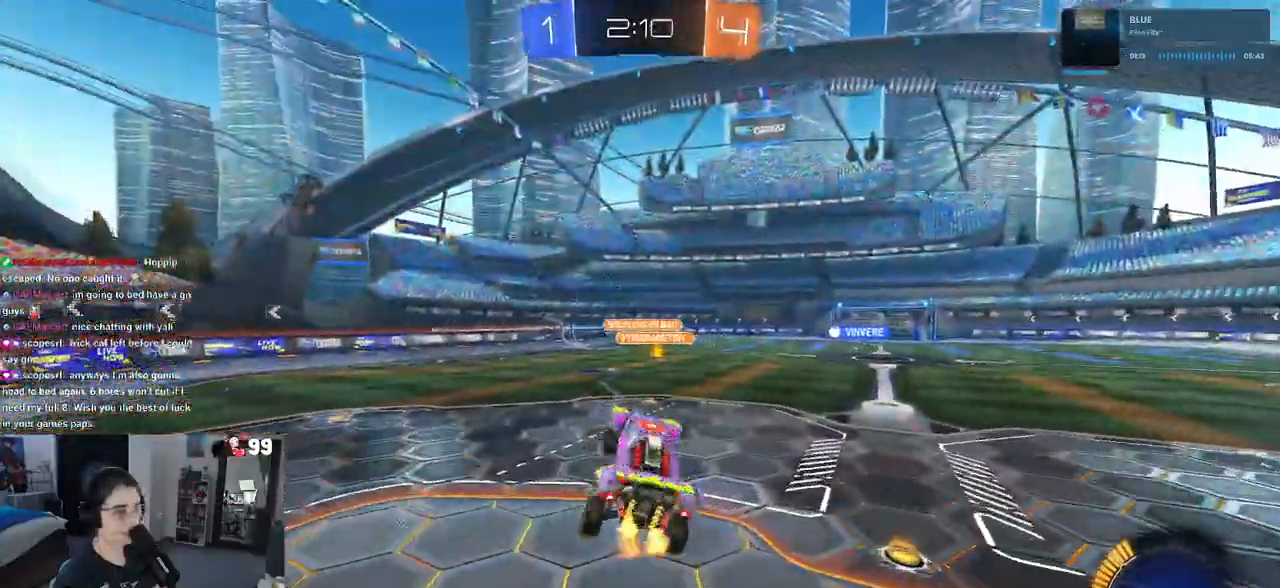
{"buttons": ["R1", "R2"], "left_stick": "up-left", "right_stick": "center", "events": [[50, "left_stick", "up-left"], [150, "left_stick", "up"], [250, "R1", "down"], [283, "CROSS", "down"], [350, "left_stick", "up-left"], [383, "CROSS", "up"]]}
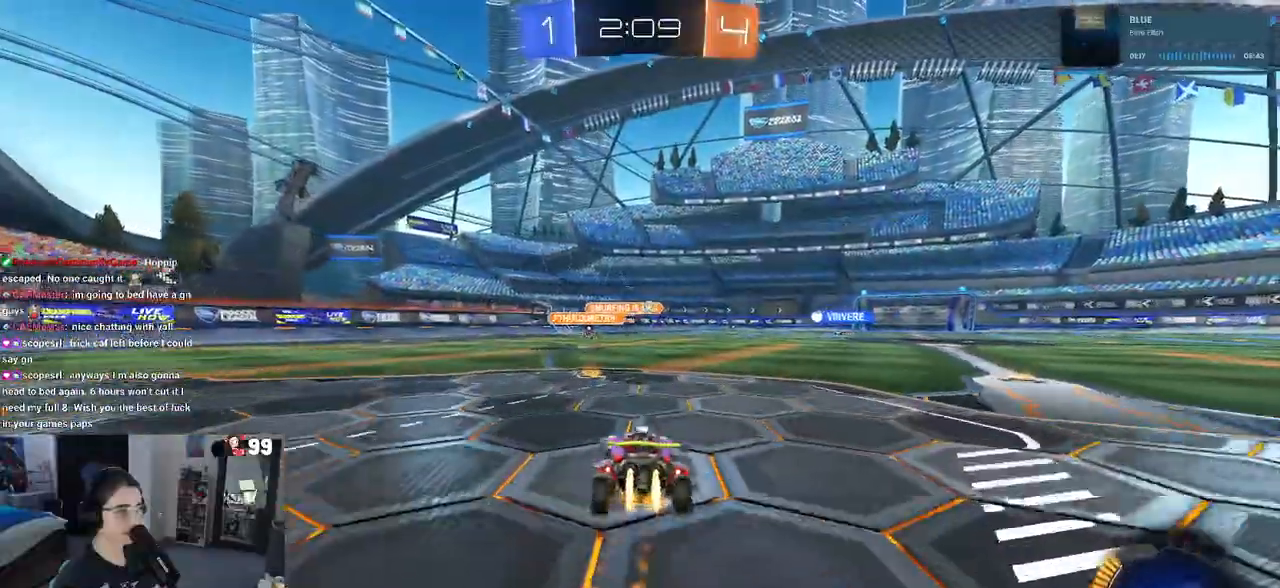
{"buttons": ["R2"], "left_stick": "center", "right_stick": "center", "events": [[33, "left_stick", "center"], [317, "R1", "up"]]}
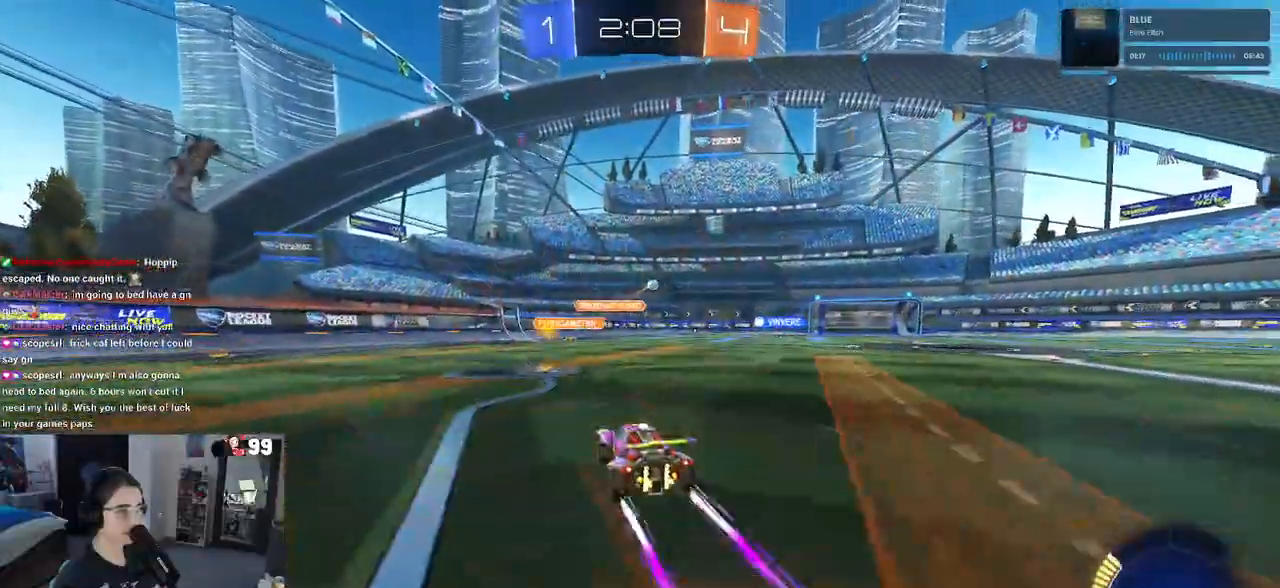
{"buttons": ["R2"], "left_stick": "right", "right_stick": "center", "events": [[117, "left_stick", "right"], [283, "left_stick", "center"], [417, "left_stick", "right"]]}
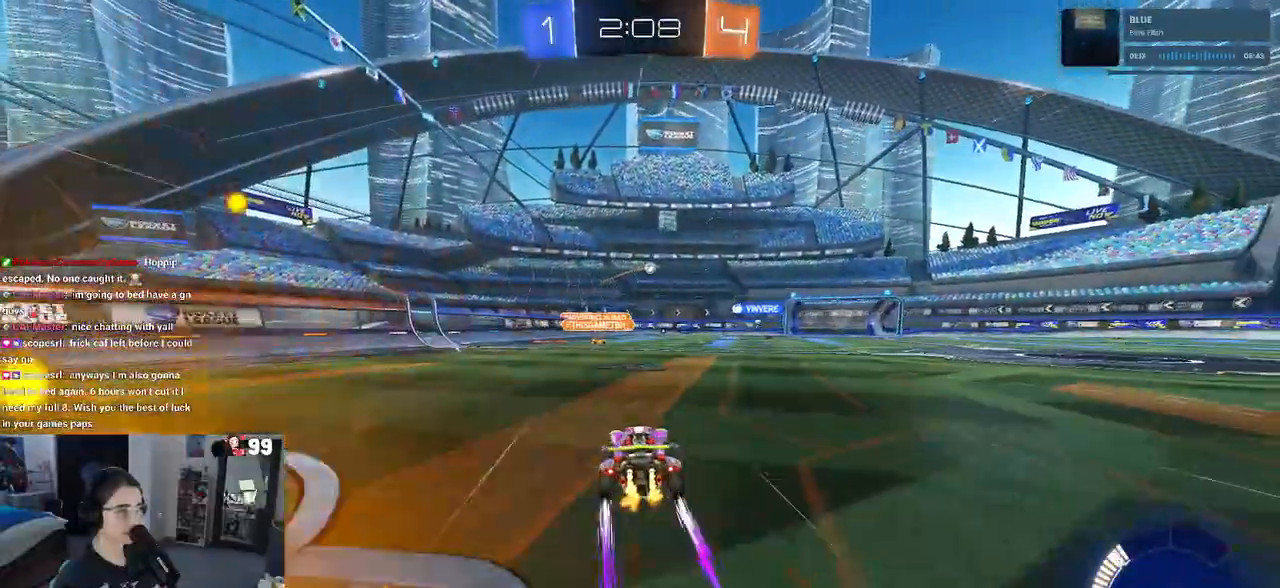
{"buttons": ["R2"], "left_stick": "right", "right_stick": "center", "events": [[100, "left_stick", "center"], [350, "left_stick", "right"]]}
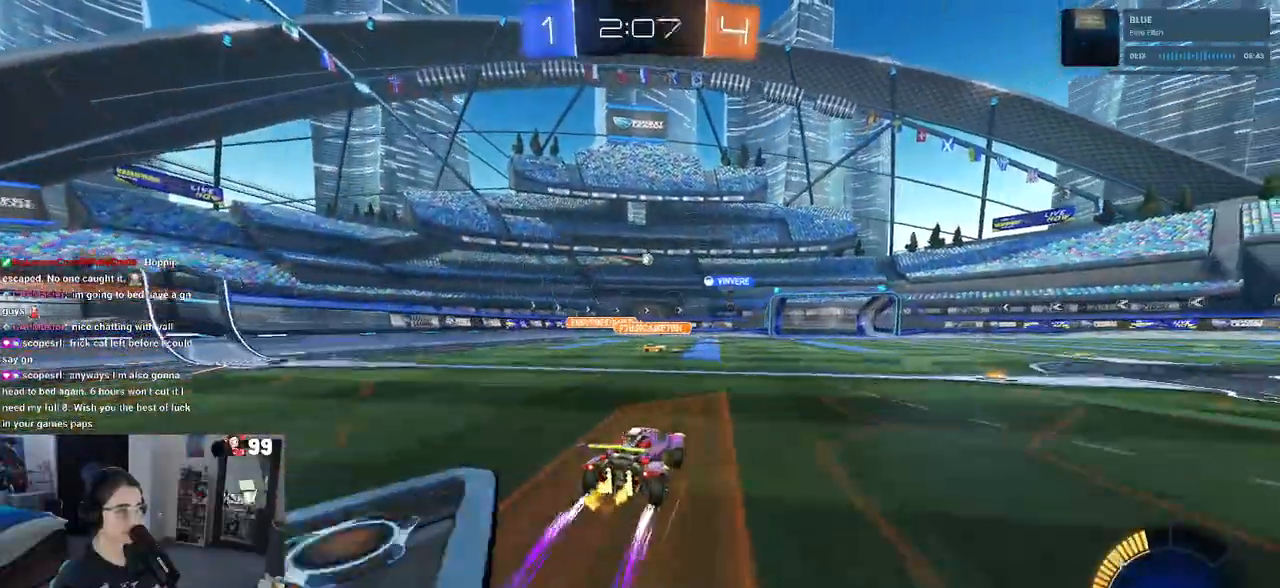
{"buttons": ["R2"], "left_stick": "center", "right_stick": "center", "events": [[50, "R1", "down"], [150, "left_stick", "center"], [233, "R1", "up"]]}
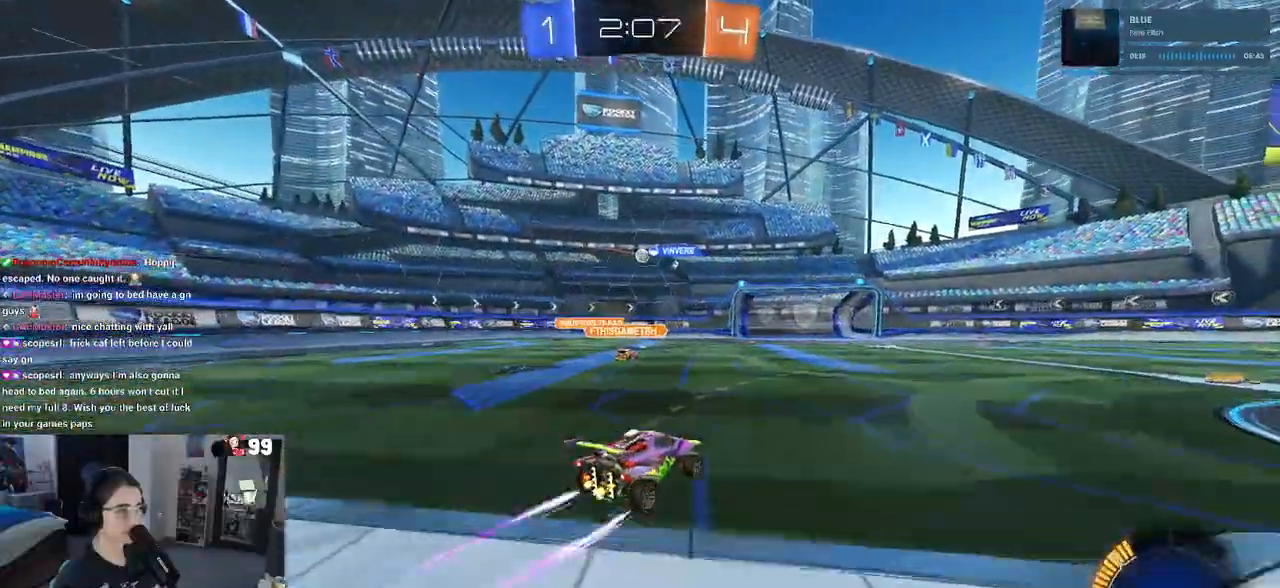
{"buttons": ["R2"], "left_stick": "right", "right_stick": "center", "events": [[50, "left_stick", "left"], [417, "left_stick", "center"], [500, "left_stick", "right"]]}
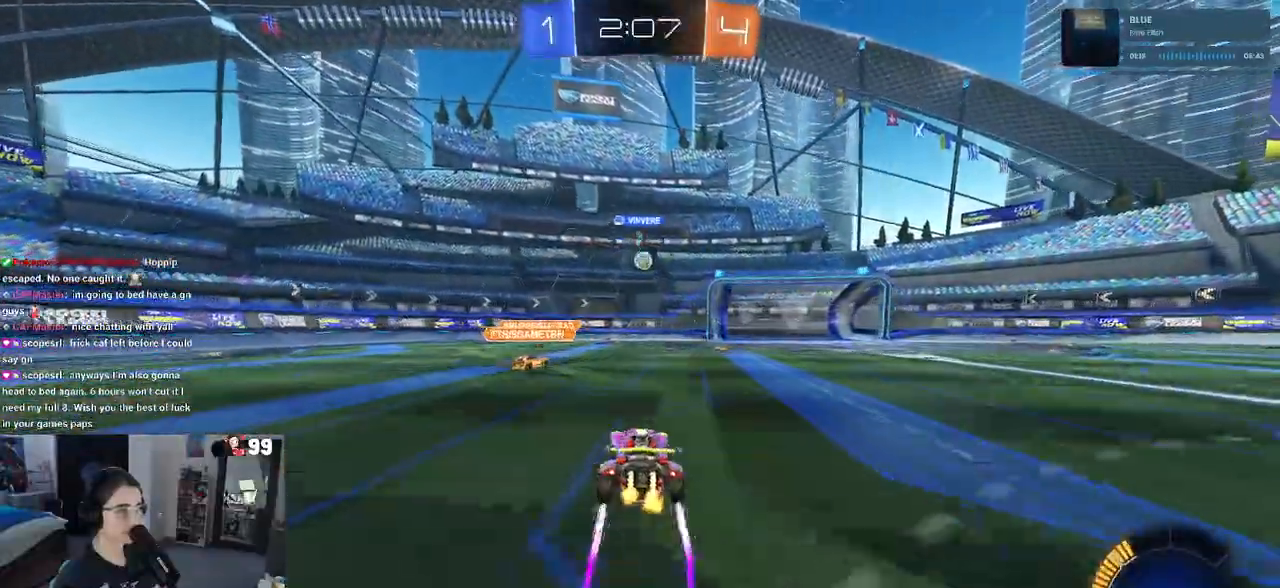
{"buttons": ["R2"], "left_stick": "left", "right_stick": "center", "events": [[150, "left_stick", "center"], [467, "left_stick", "left"]]}
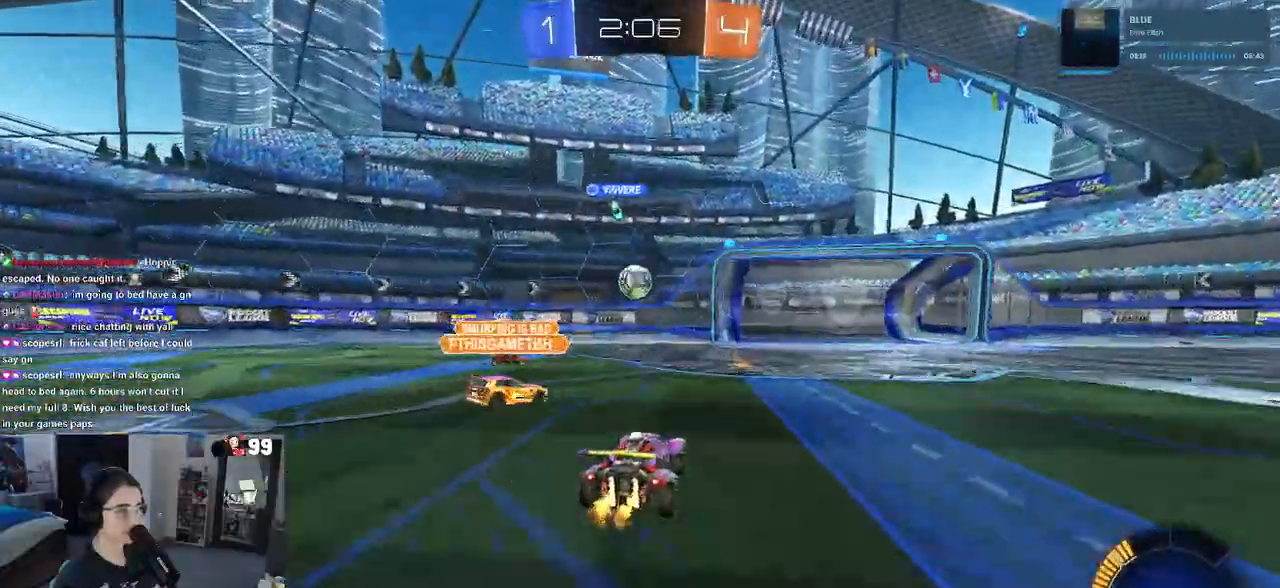
{"buttons": ["R2"], "left_stick": "right", "right_stick": "center", "events": [[50, "R1", "down"], [267, "left_stick", "center"], [317, "R1", "up"], [317, "left_stick", "right"]]}
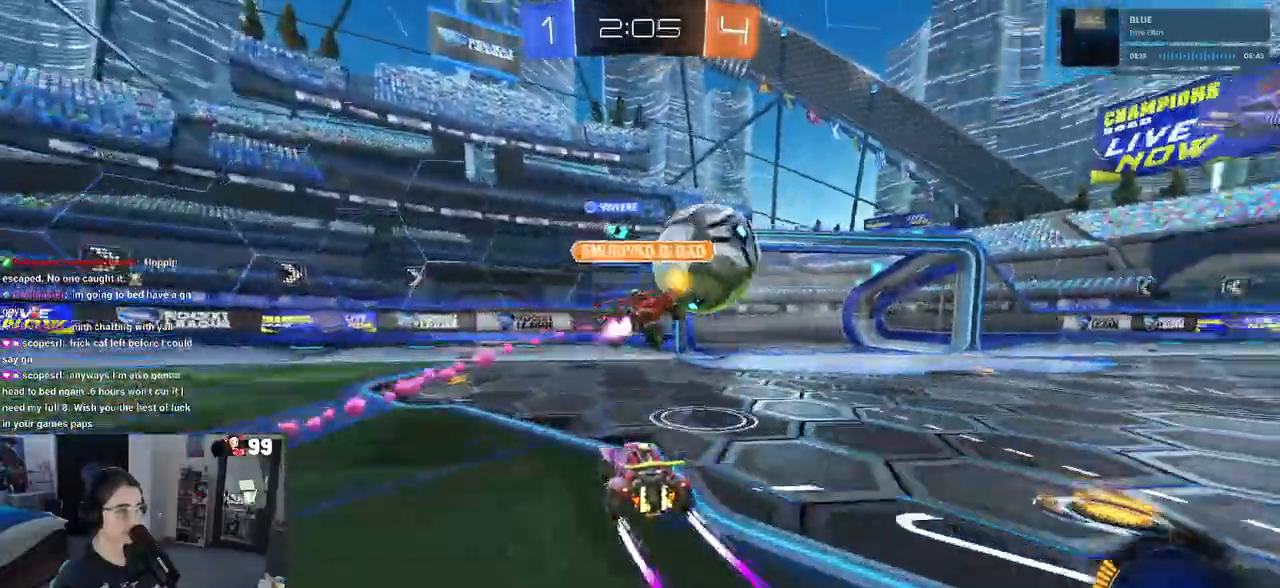
{"buttons": ["R2"], "left_stick": "center", "right_stick": "center", "events": [[450, "left_stick", "center"]]}